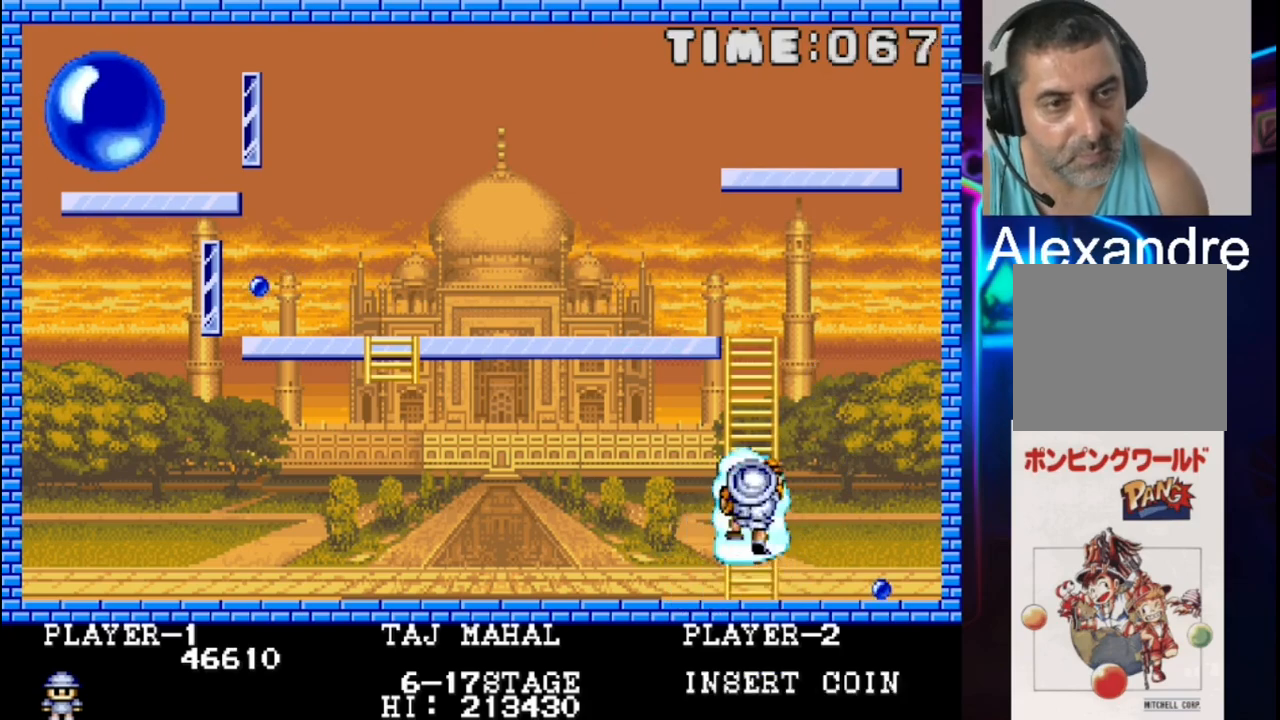
Gameplay with a controller (Xbox layout); each line is a JSON object with the inputs held at the frame after it. "events" lists button and stick changes between this image and that frame as [ms after this image, input, new state], when the widget could be followed in between. Not read: left_stick right_stick.
{"buttons": ["DPAD_RIGHT"], "events": [[167, "DPAD_DOWN", "down"], [500, "DPAD_DOWN", "up"], [500, "DPAD_RIGHT", "down"]]}
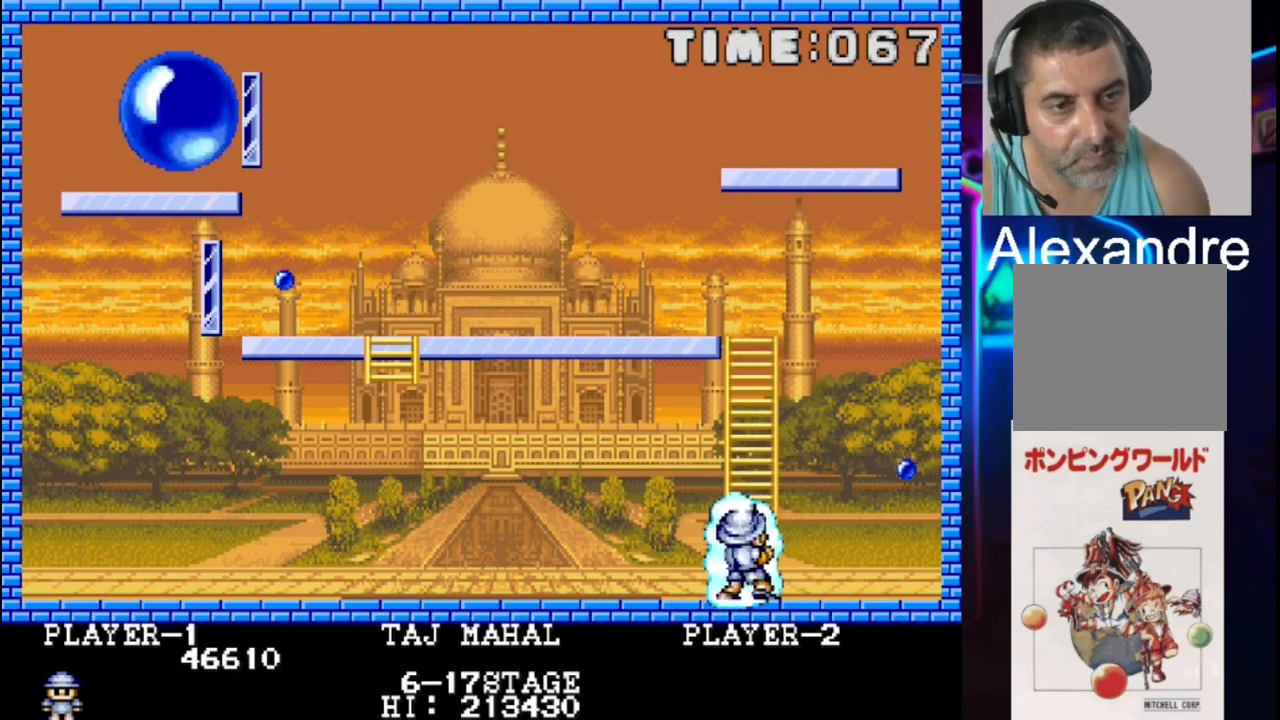
{"buttons": ["DPAD_LEFT"], "events": [[133, "DPAD_RIGHT", "up"], [217, "X", "down"], [283, "DPAD_LEFT", "down"], [350, "X", "up"]]}
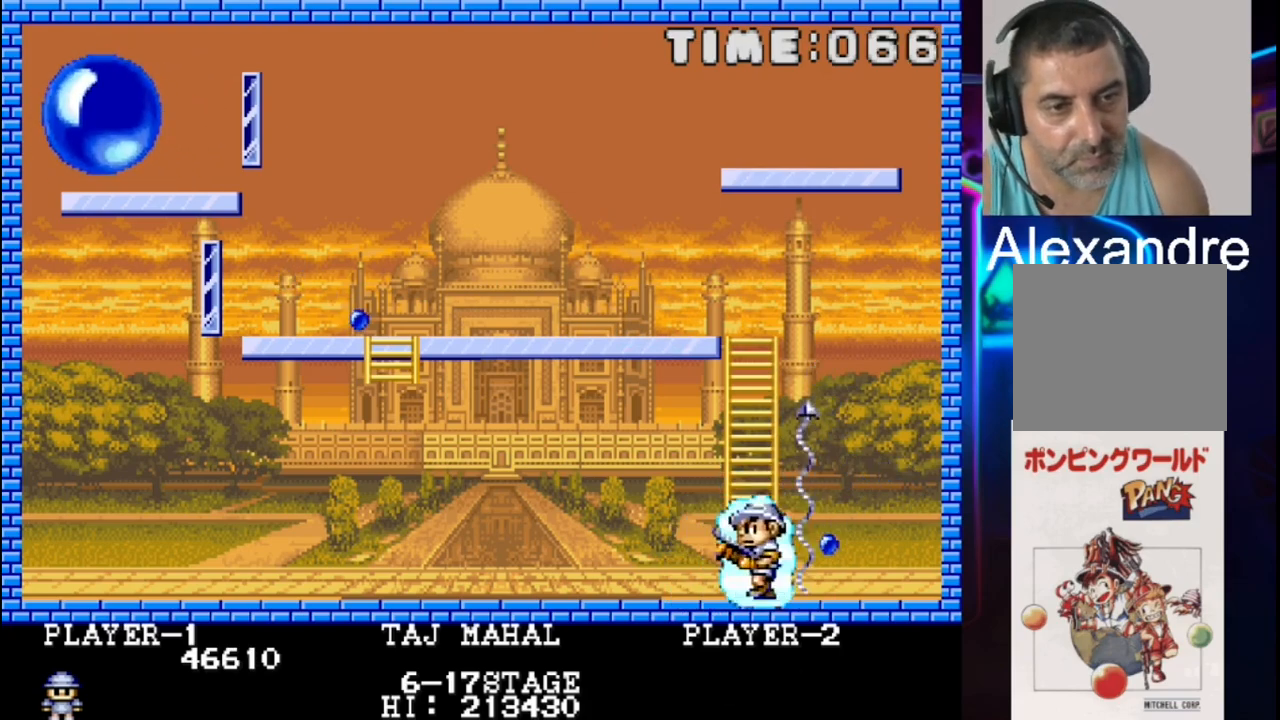
{"buttons": ["DPAD_RIGHT"], "events": [[167, "DPAD_LEFT", "up"], [500, "DPAD_RIGHT", "down"]]}
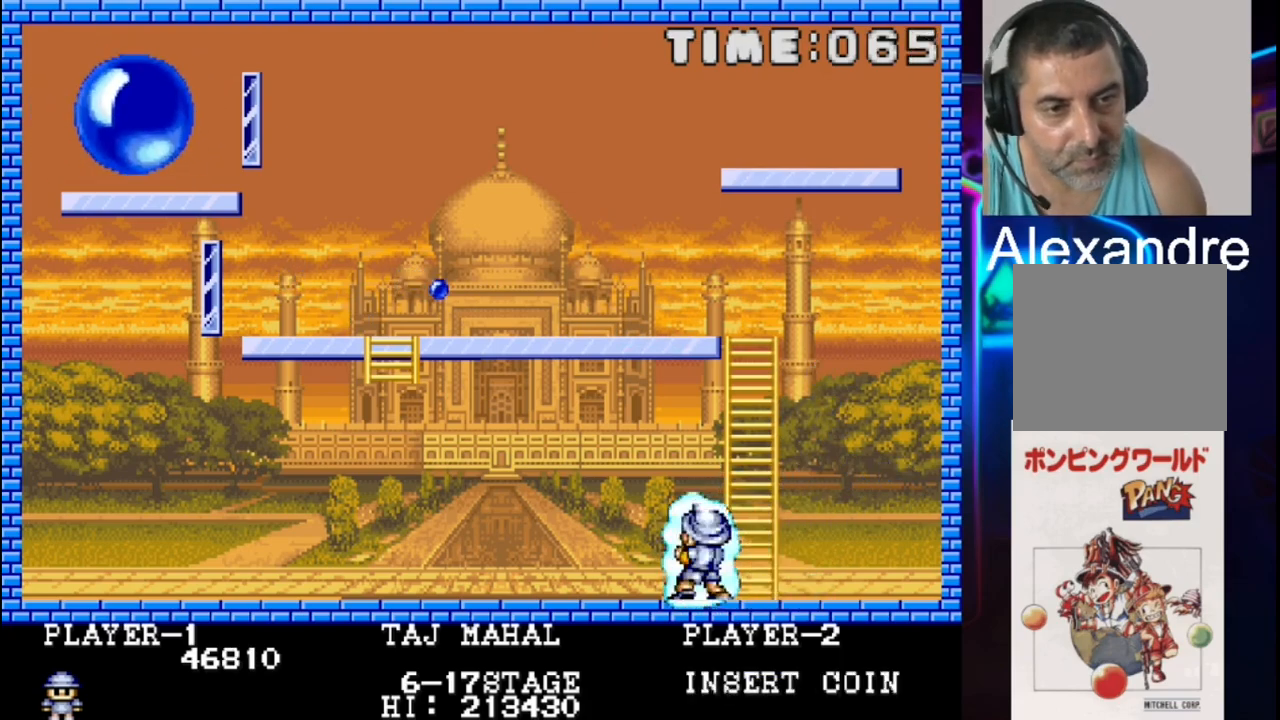
{"buttons": [], "events": [[150, "DPAD_RIGHT", "up"]]}
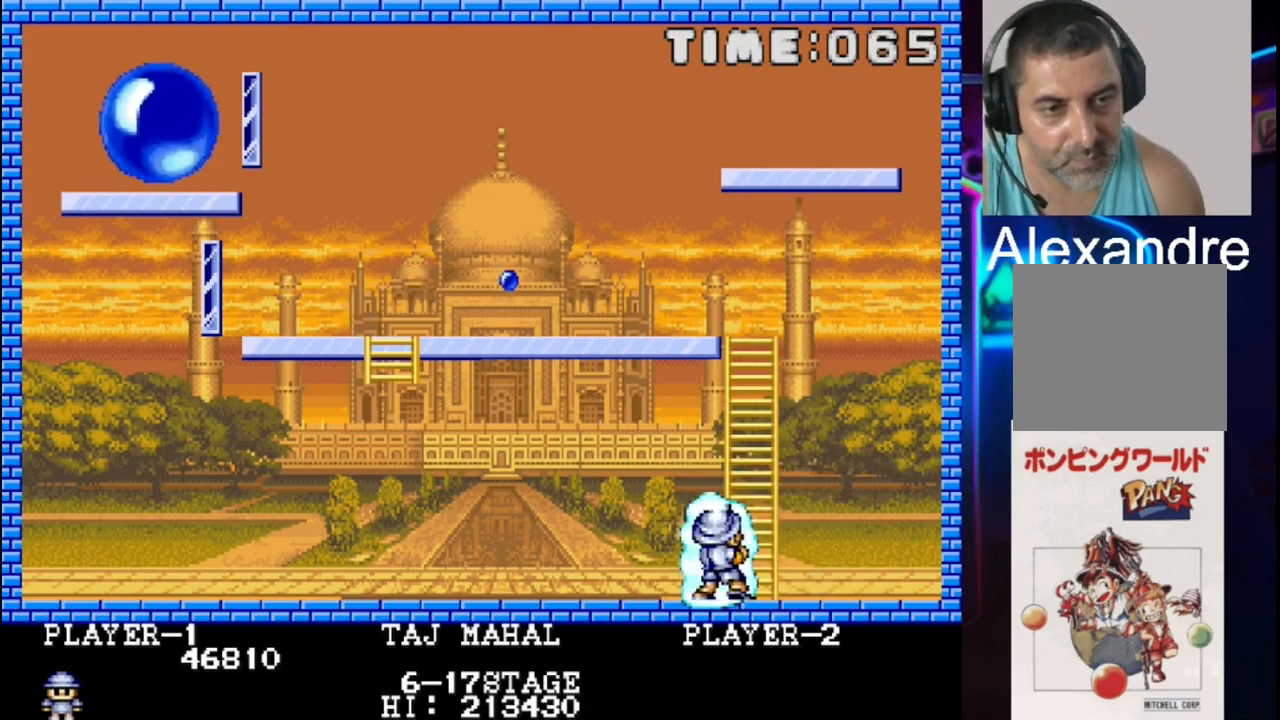
{"buttons": [], "events": [[33, "DPAD_RIGHT", "down"], [100, "DPAD_RIGHT", "up"], [433, "DPAD_RIGHT", "down"], [500, "DPAD_RIGHT", "up"]]}
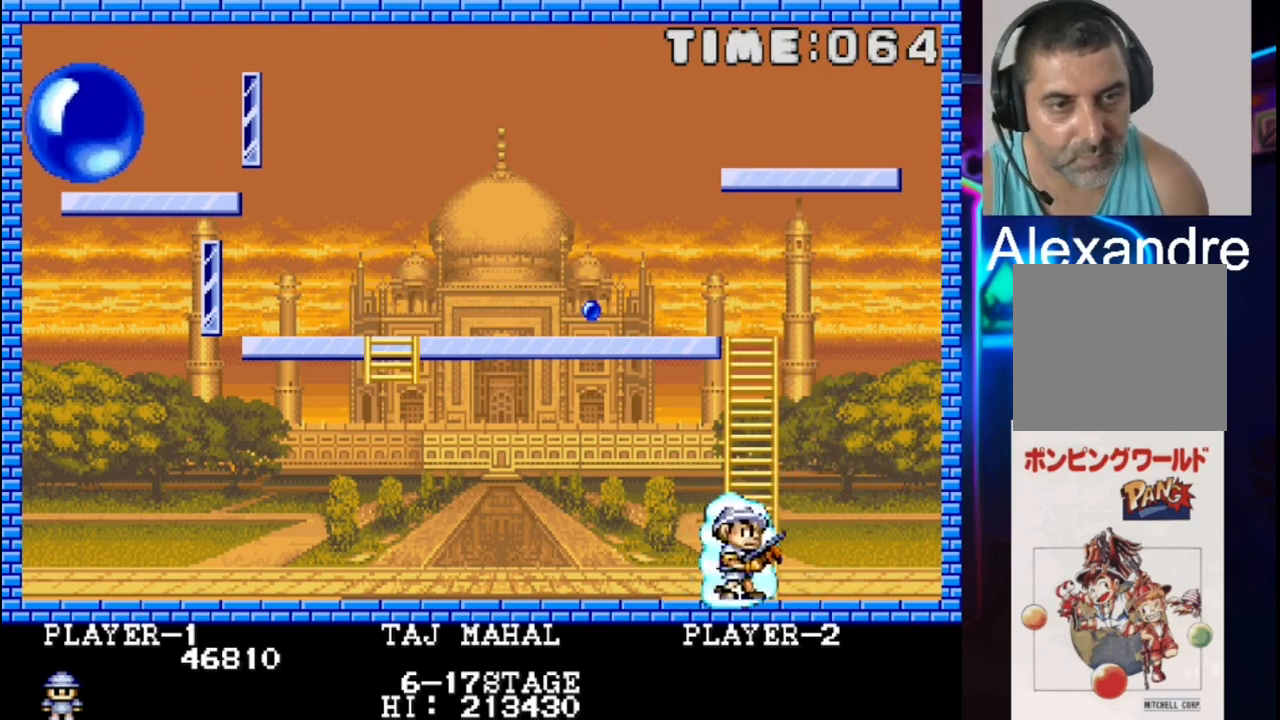
{"buttons": [], "events": []}
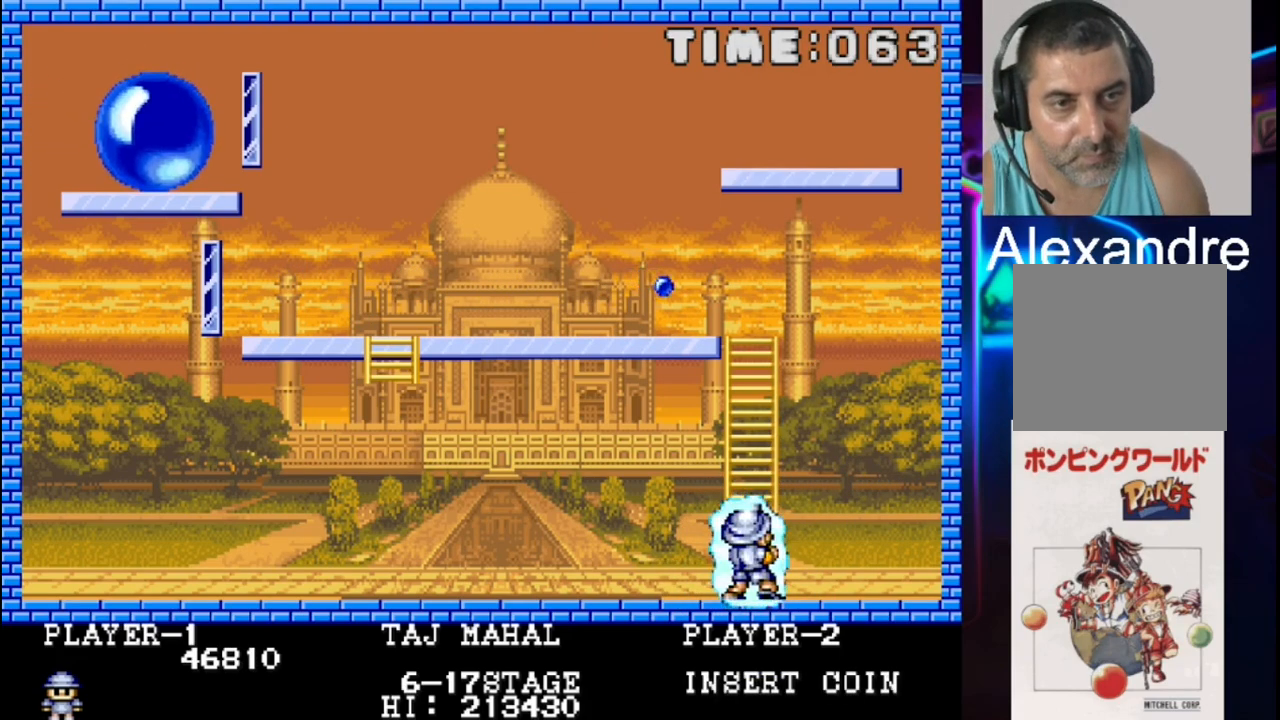
{"buttons": ["DPAD_RIGHT"], "events": [[17, "X", "down"], [150, "X", "up"], [283, "DPAD_RIGHT", "down"]]}
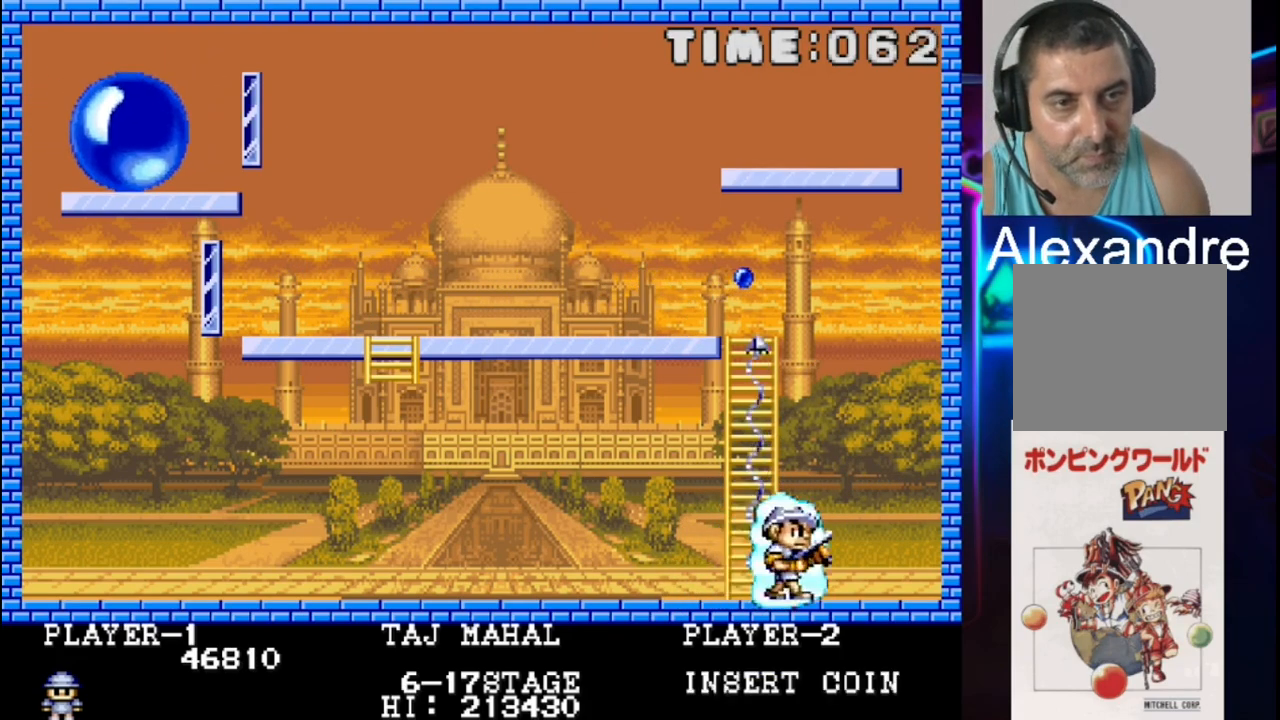
{"buttons": ["DPAD_LEFT"], "events": [[50, "DPAD_RIGHT", "up"], [450, "DPAD_LEFT", "down"]]}
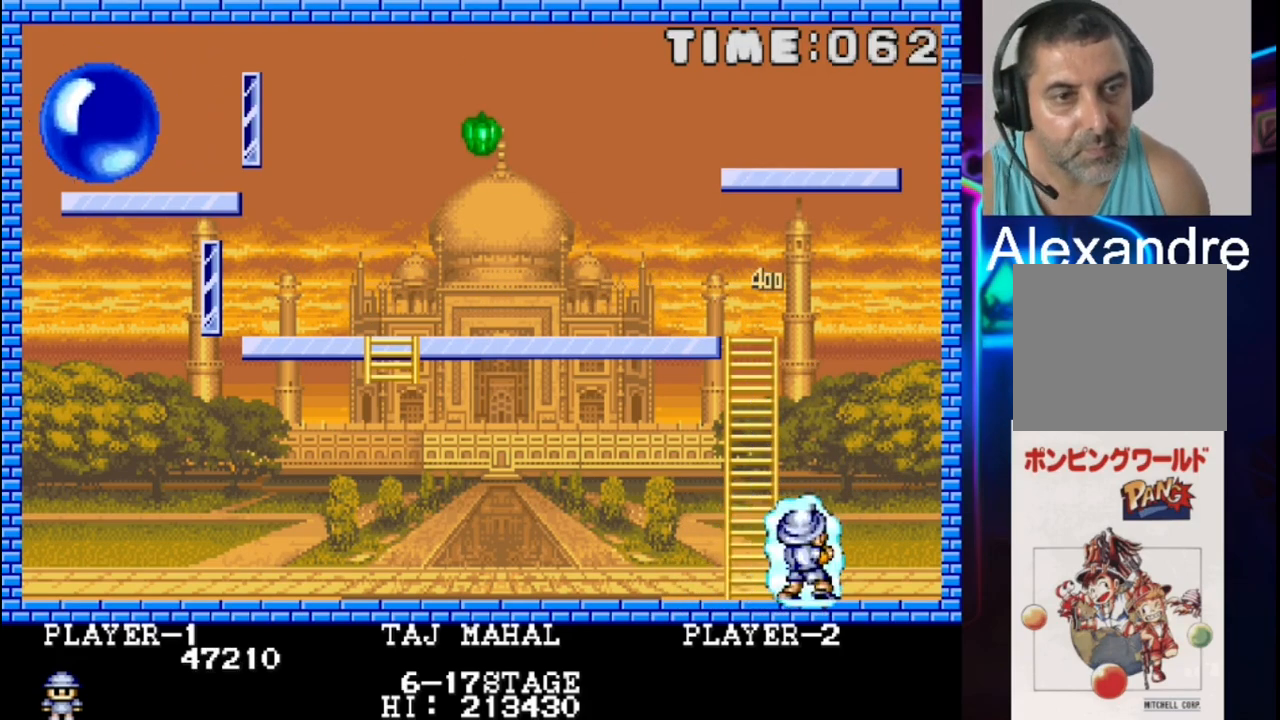
{"buttons": ["DPAD_UP"], "events": [[83, "DPAD_UP", "down"], [150, "DPAD_LEFT", "up"]]}
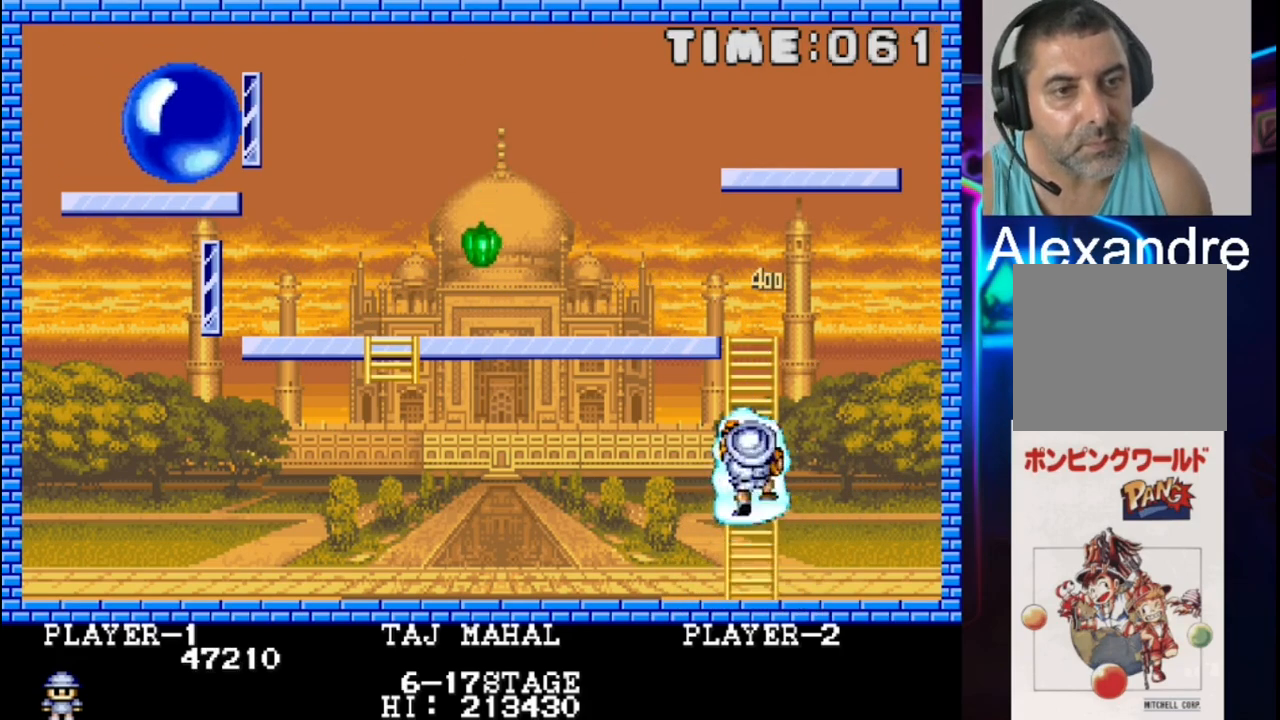
{"buttons": ["DPAD_UP"], "events": []}
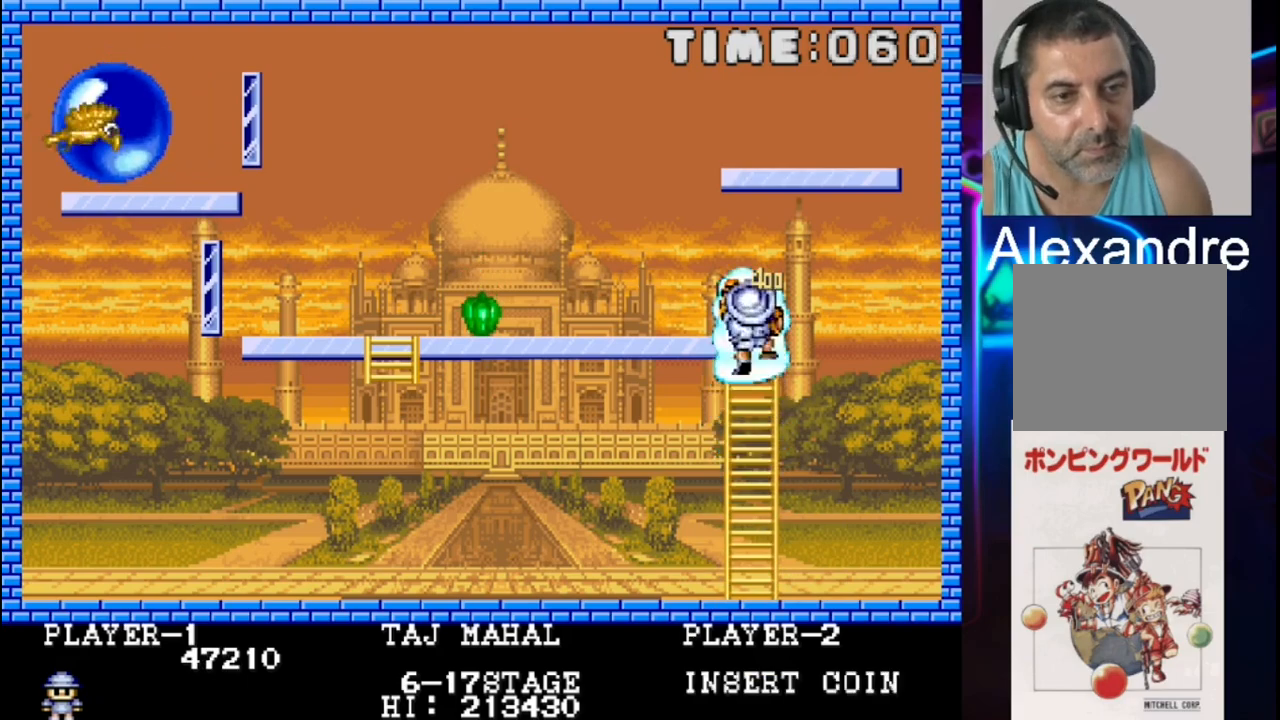
{"buttons": ["DPAD_LEFT"], "events": [[133, "DPAD_LEFT", "down"], [200, "DPAD_UP", "up"]]}
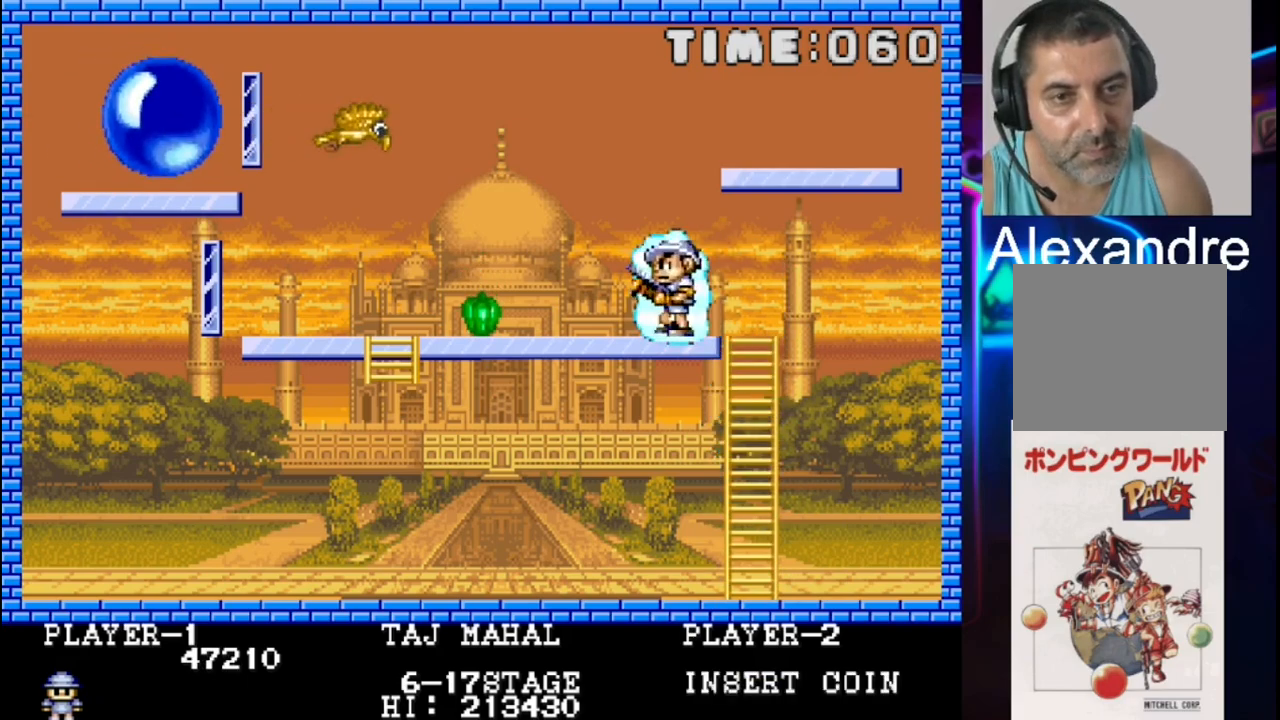
{"buttons": ["DPAD_LEFT"], "events": []}
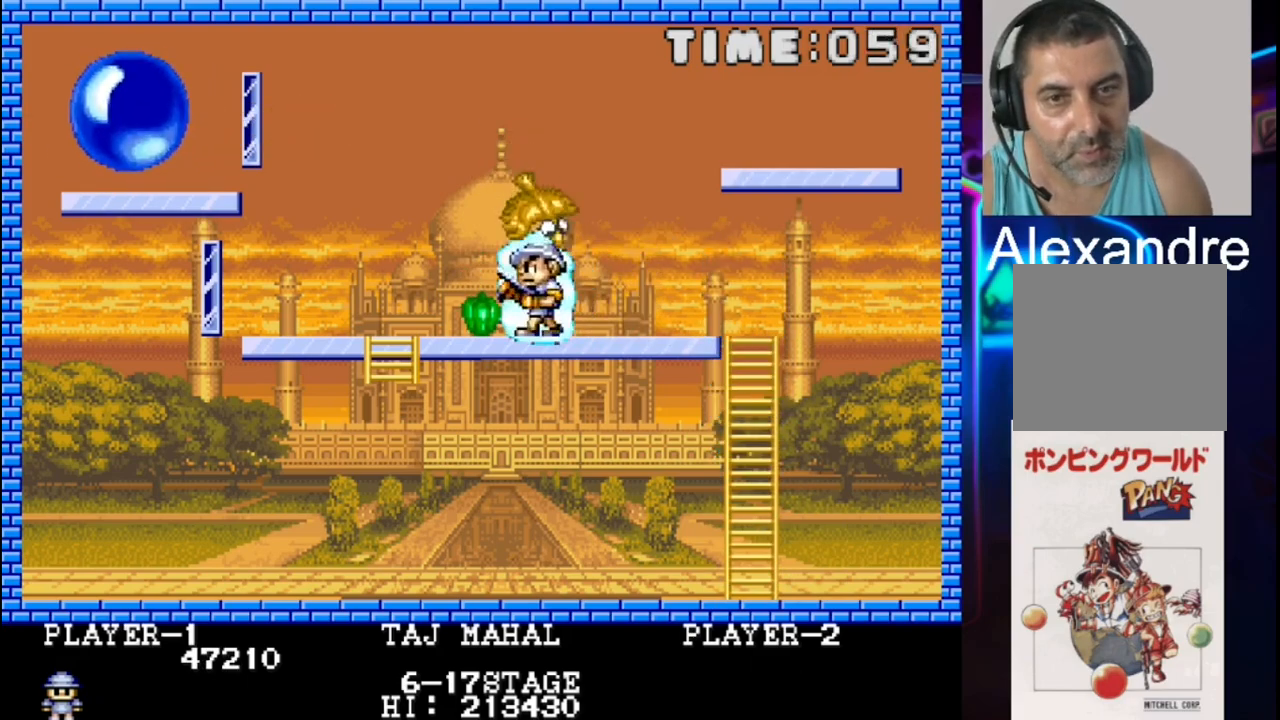
{"buttons": ["DPAD_LEFT"], "events": []}
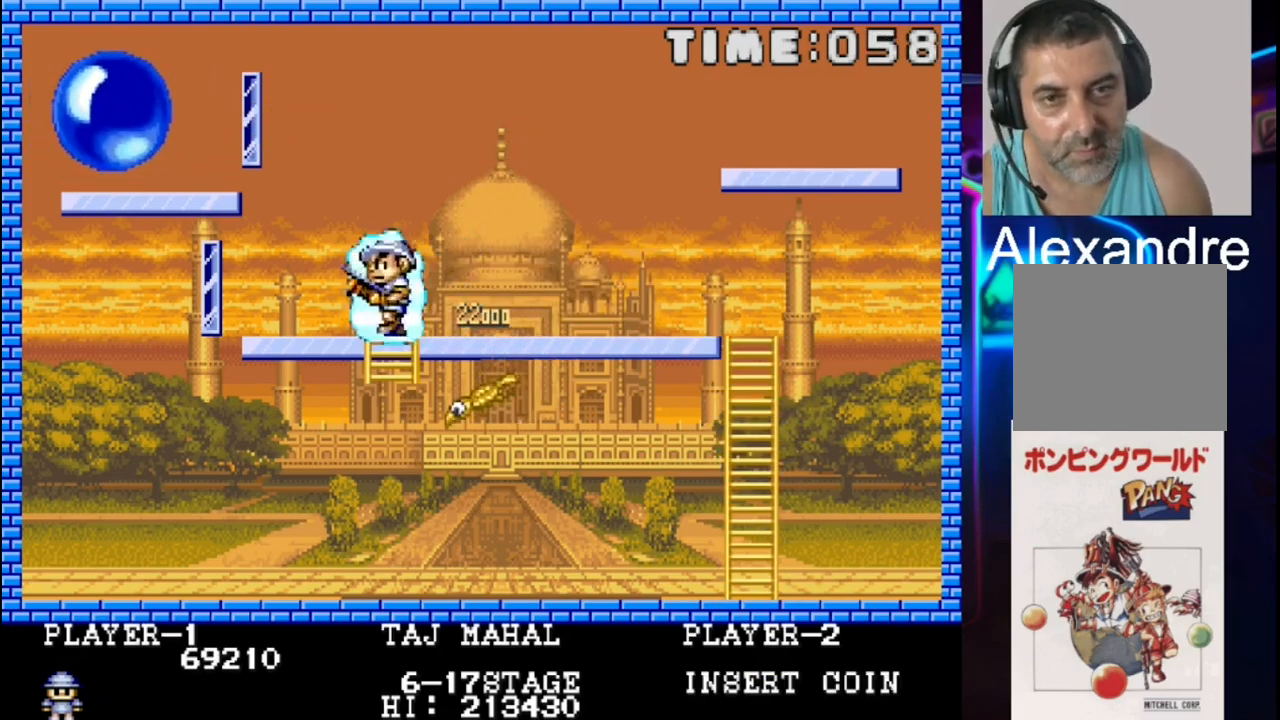
{"buttons": [], "events": [[233, "X", "down"], [383, "DPAD_LEFT", "up"], [383, "X", "up"]]}
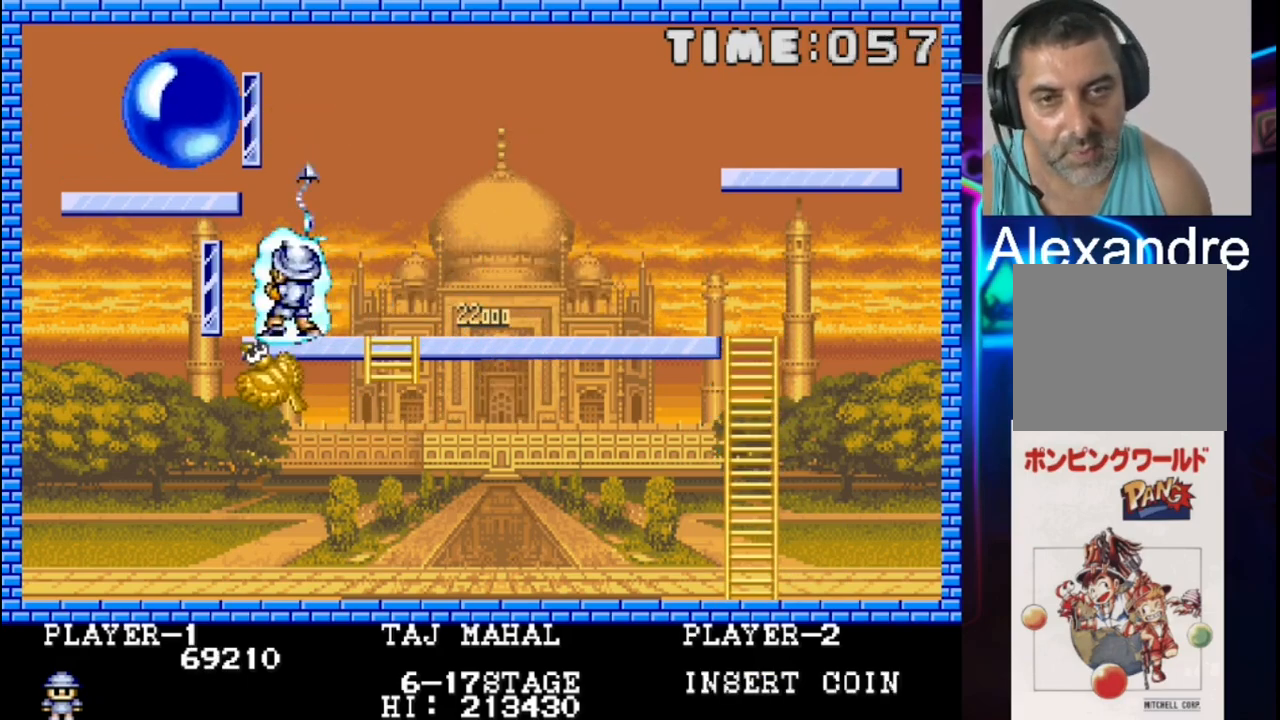
{"buttons": [], "events": [[83, "DPAD_LEFT", "down"], [217, "DPAD_LEFT", "up"]]}
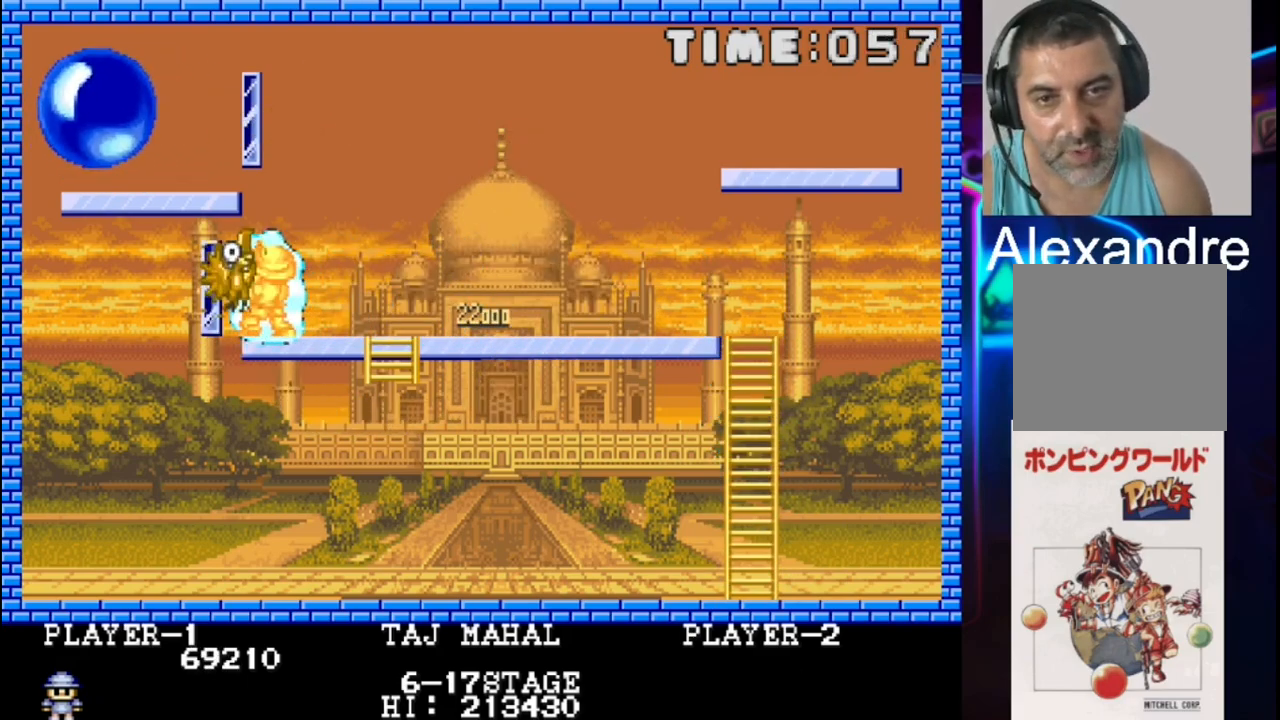
{"buttons": ["X"], "events": [[300, "DPAD_LEFT", "down"], [300, "X", "down"], [383, "DPAD_LEFT", "up"]]}
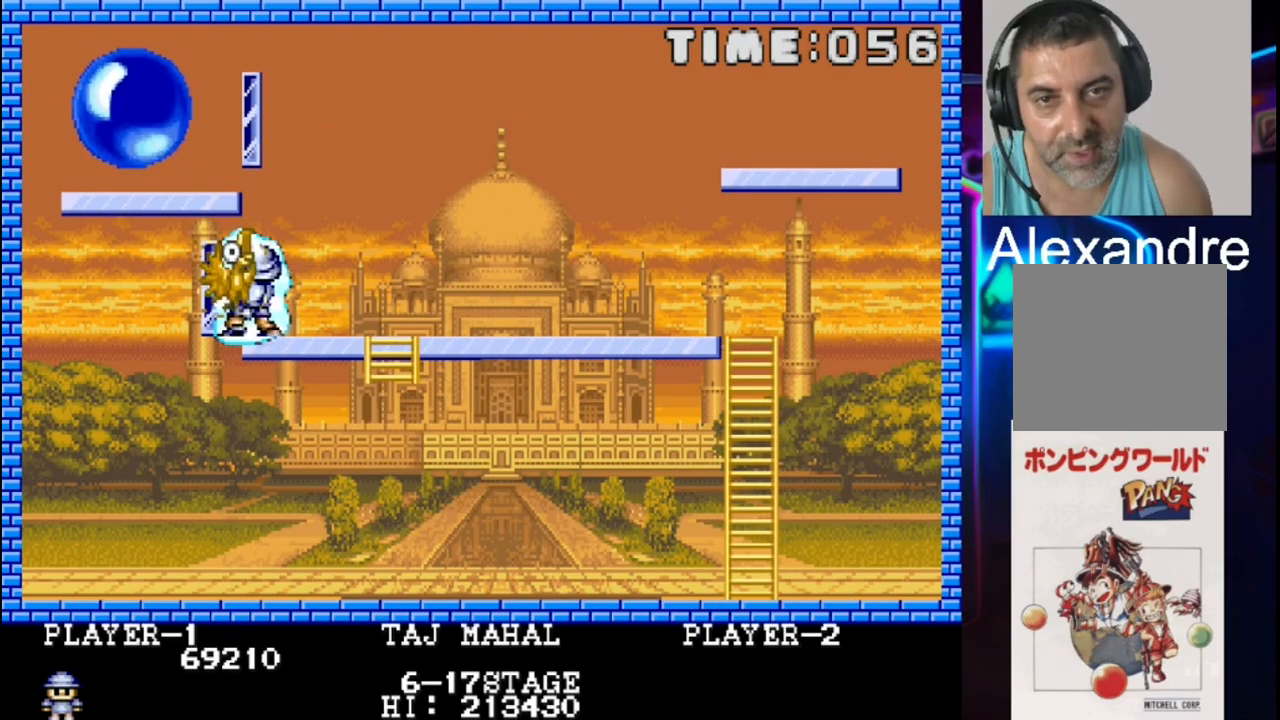
{"buttons": ["X"], "events": [[17, "X", "up"], [350, "X", "down"]]}
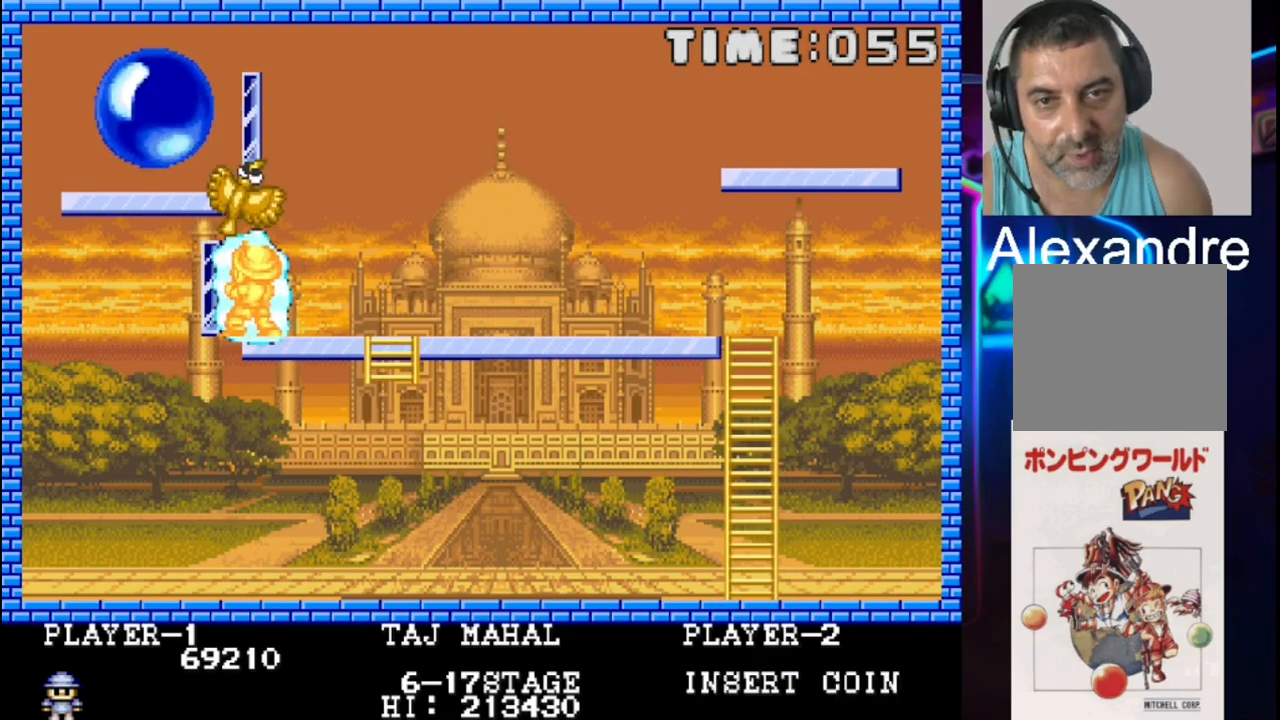
{"buttons": [], "events": [[100, "X", "up"]]}
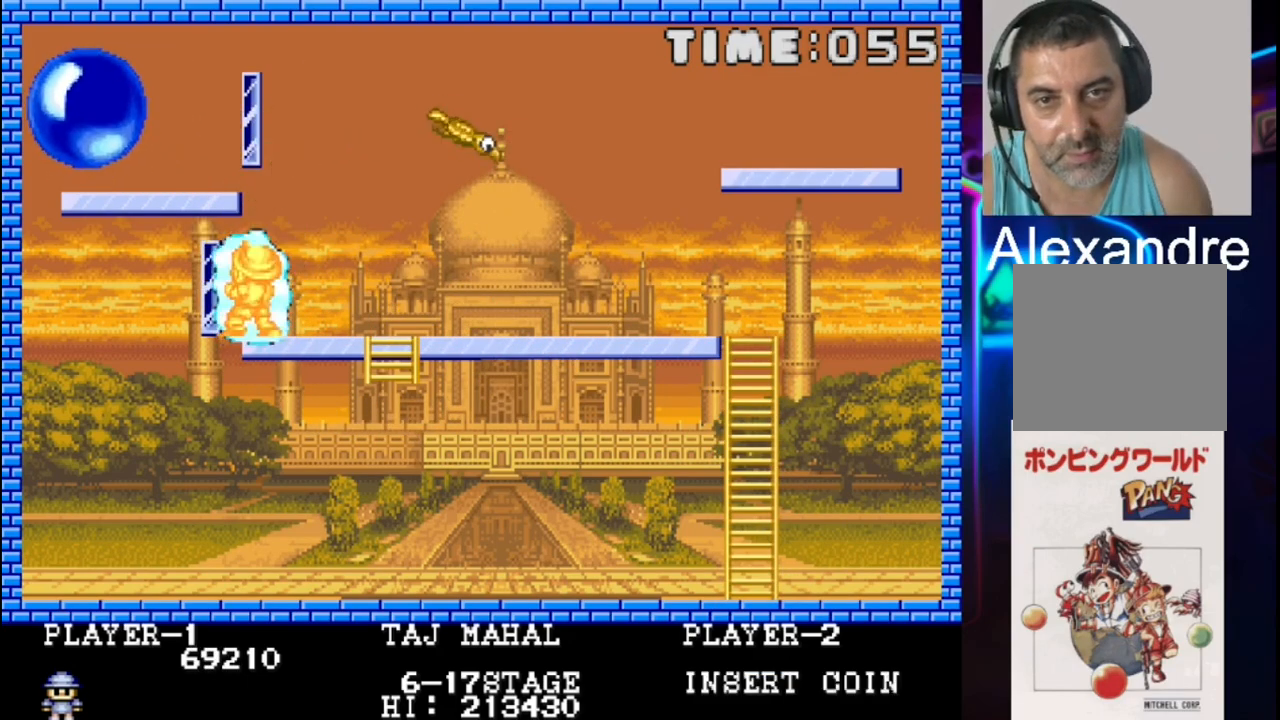
{"buttons": [], "events": []}
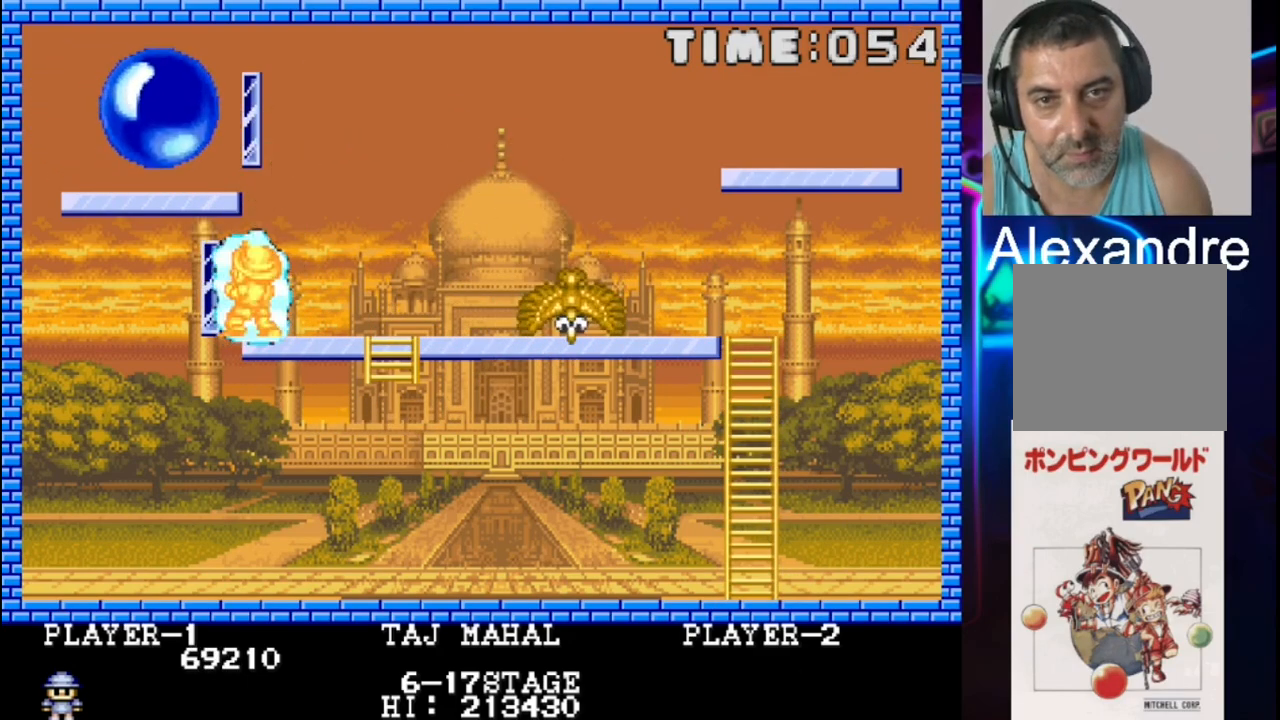
{"buttons": [], "events": []}
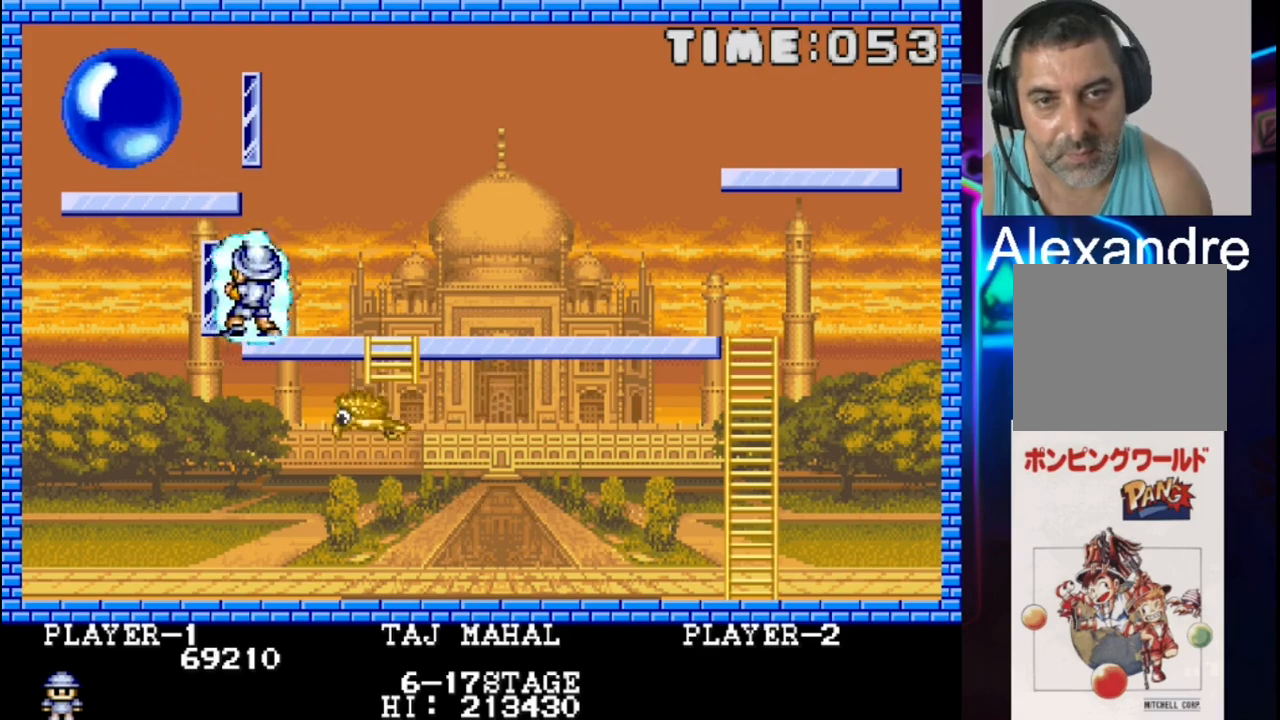
{"buttons": [], "events": [[267, "X", "down"], [400, "X", "up"]]}
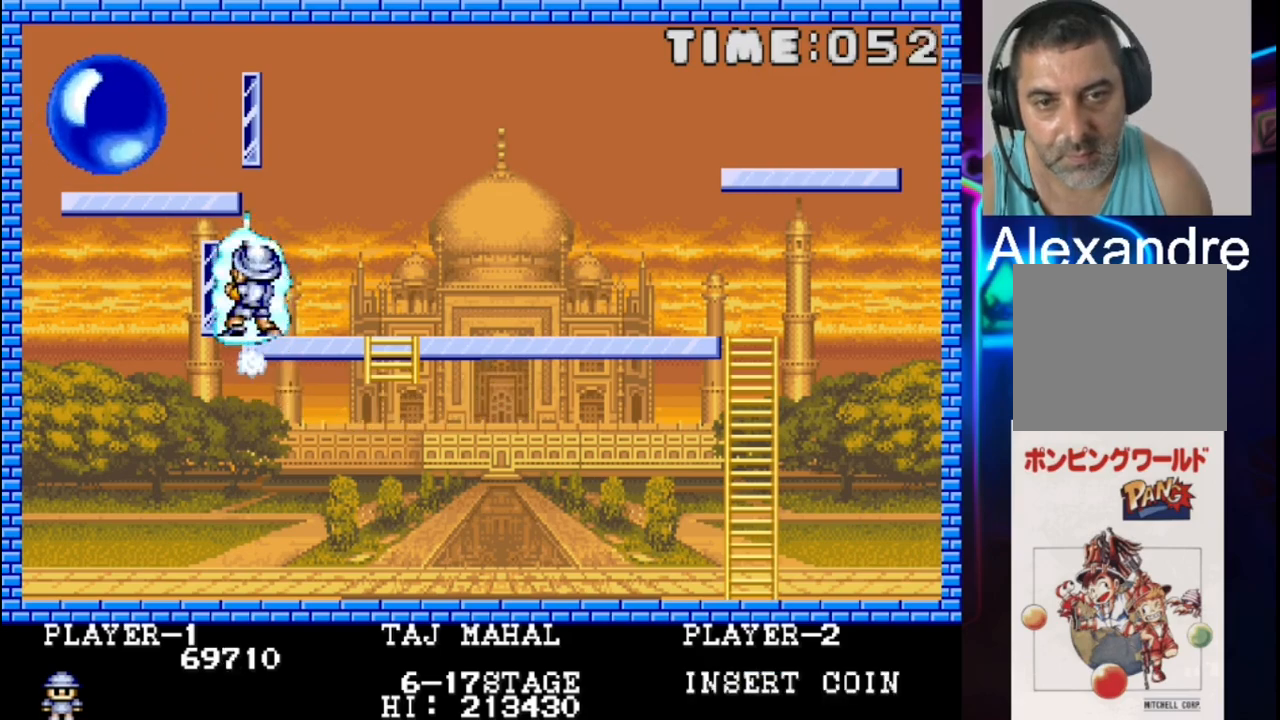
{"buttons": ["X"], "events": [[500, "X", "down"]]}
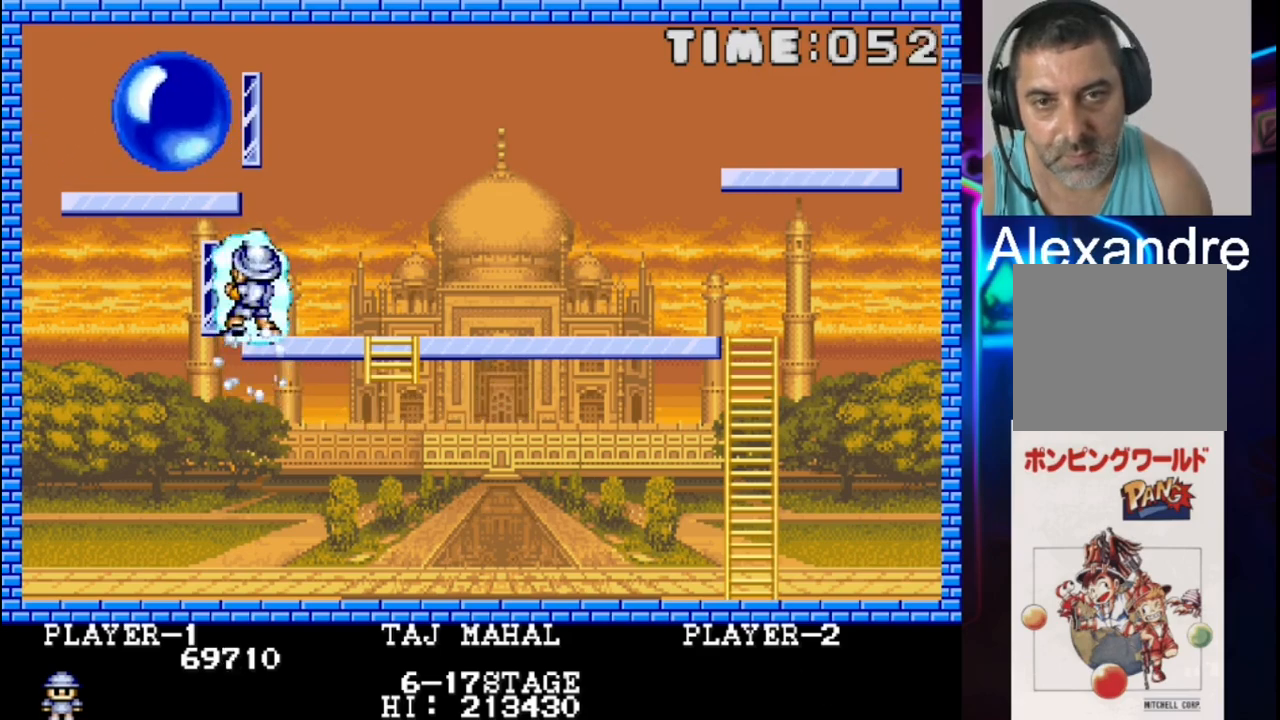
{"buttons": [], "events": [[150, "X", "up"]]}
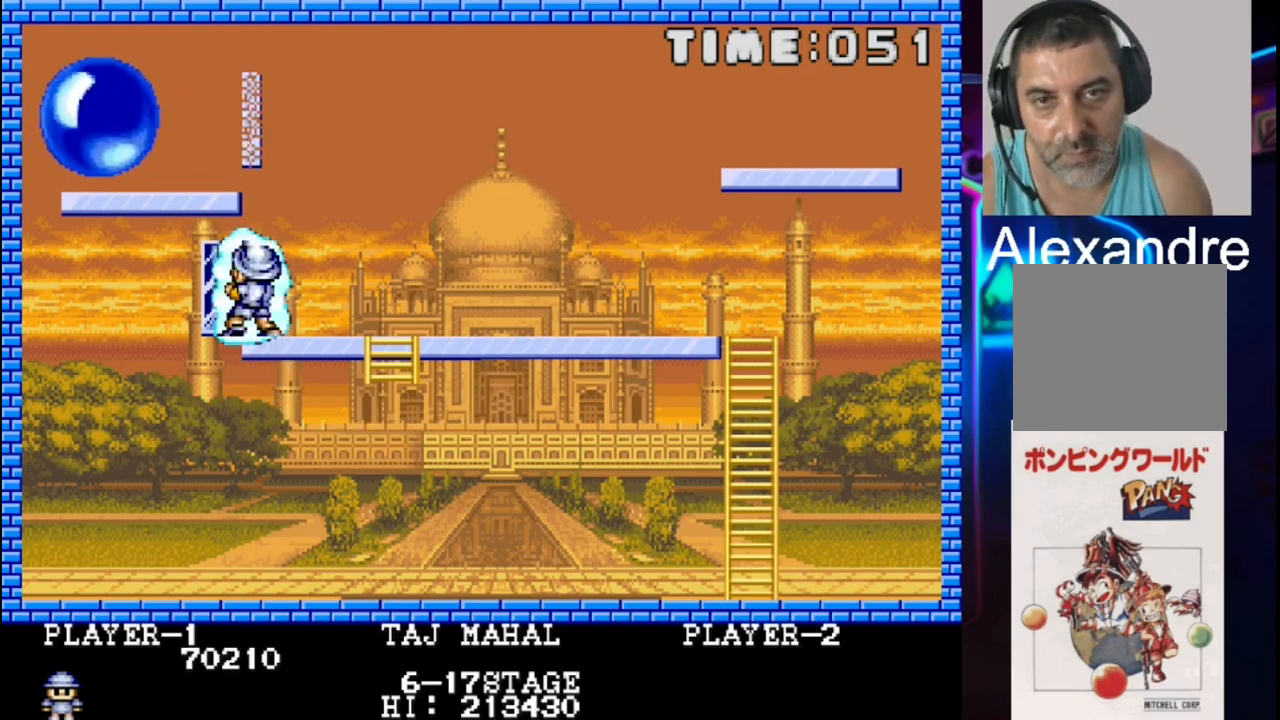
{"buttons": [], "events": [[100, "DPAD_RIGHT", "down"], [250, "DPAD_RIGHT", "up"]]}
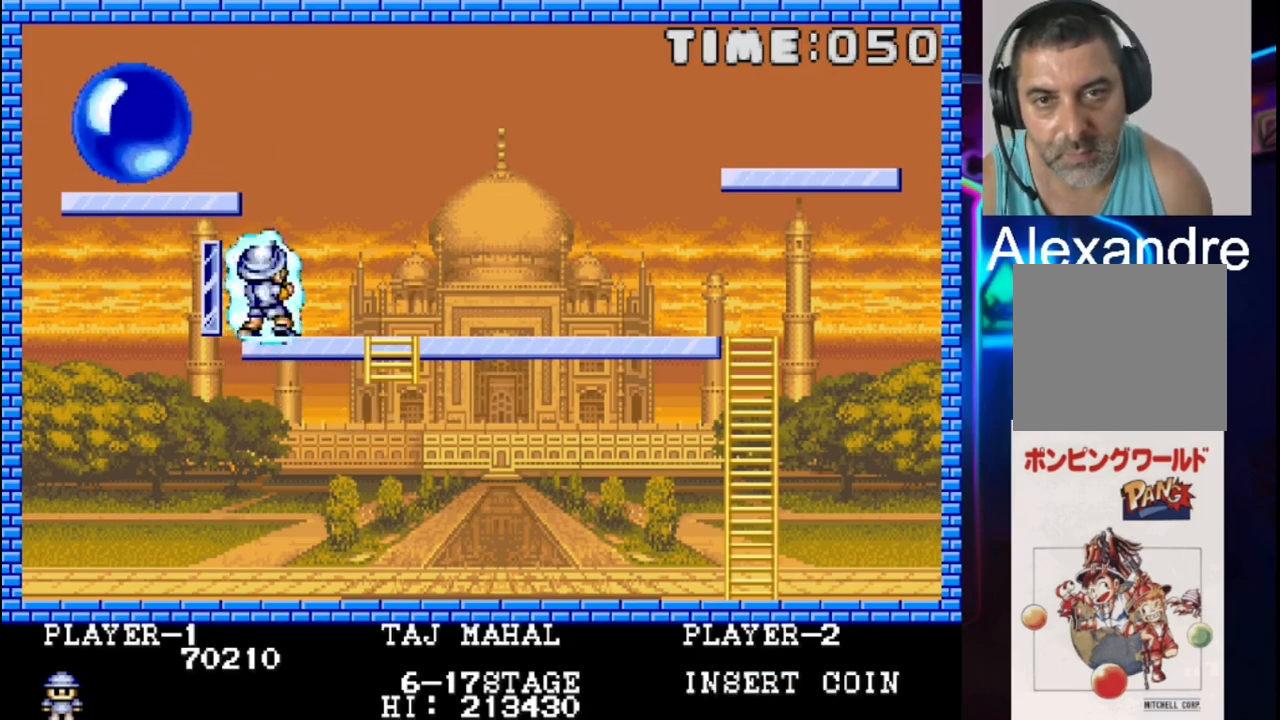
{"buttons": ["DPAD_RIGHT"], "events": [[17, "DPAD_LEFT", "down"], [83, "DPAD_LEFT", "up"], [217, "DPAD_RIGHT", "down"], [217, "X", "down"], [350, "X", "up"]]}
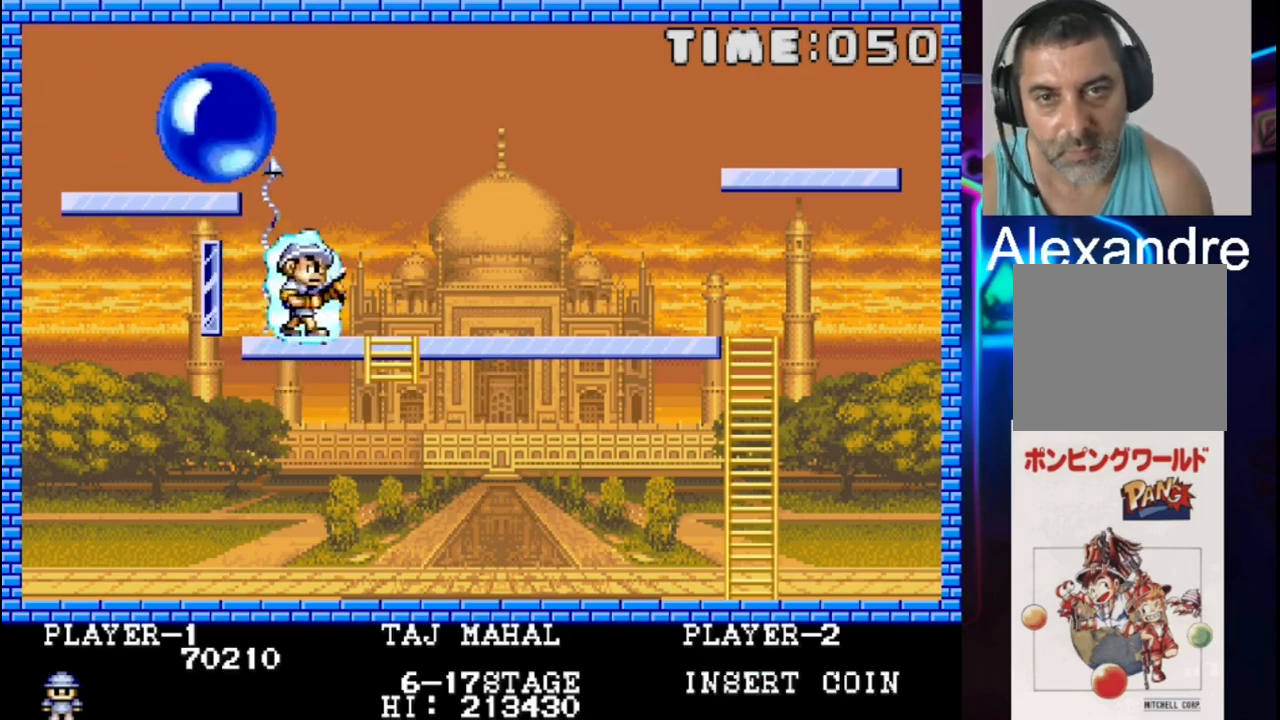
{"buttons": [], "events": [[250, "DPAD_RIGHT", "up"]]}
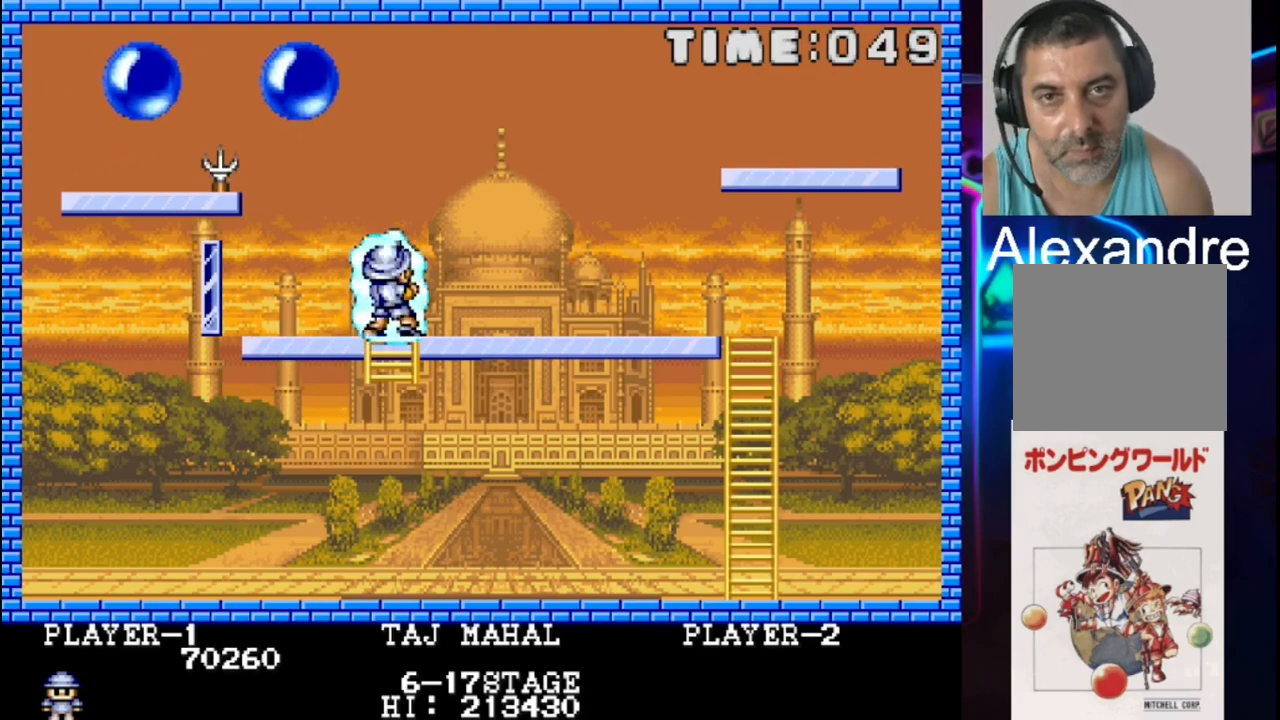
{"buttons": ["DPAD_RIGHT"], "events": [[83, "X", "down"], [217, "X", "up"], [283, "DPAD_RIGHT", "down"]]}
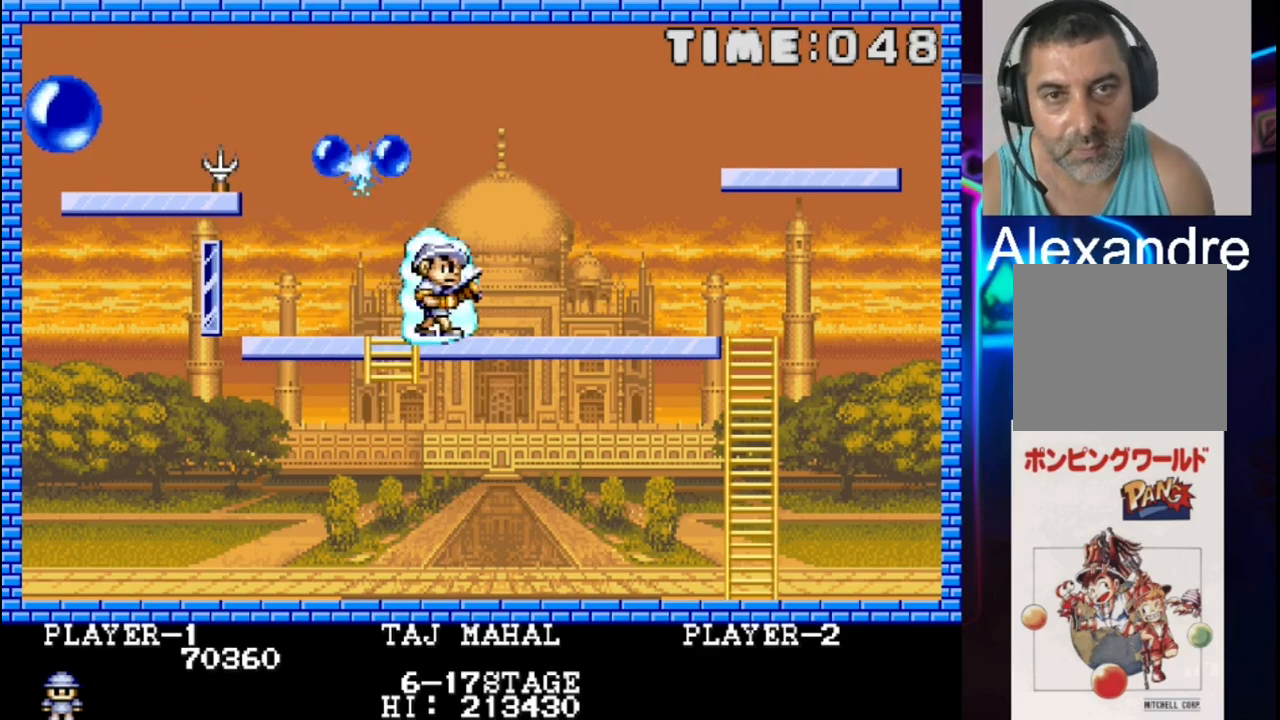
{"buttons": ["DPAD_RIGHT"], "events": [[50, "DPAD_RIGHT", "up"], [117, "X", "down"], [250, "X", "up"], [317, "DPAD_RIGHT", "down"]]}
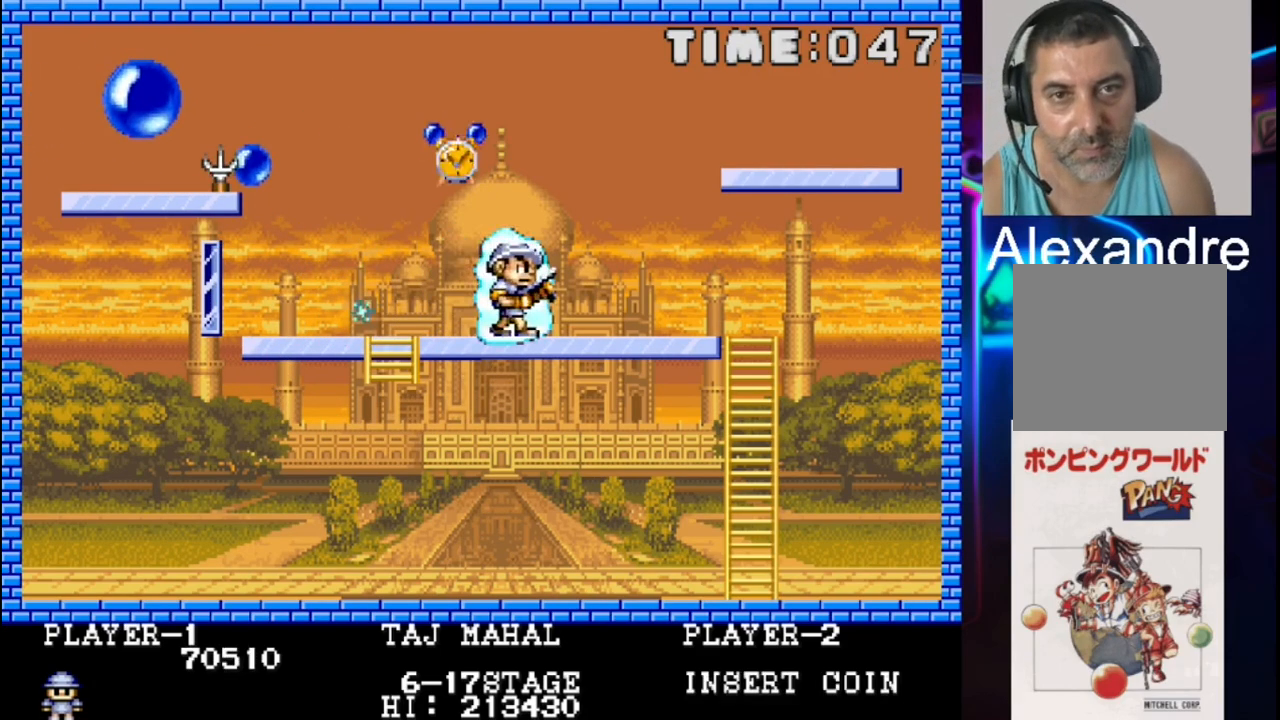
{"buttons": ["DPAD_LEFT"], "events": [[67, "DPAD_RIGHT", "up"], [133, "X", "down"], [267, "X", "up"], [400, "DPAD_LEFT", "down"]]}
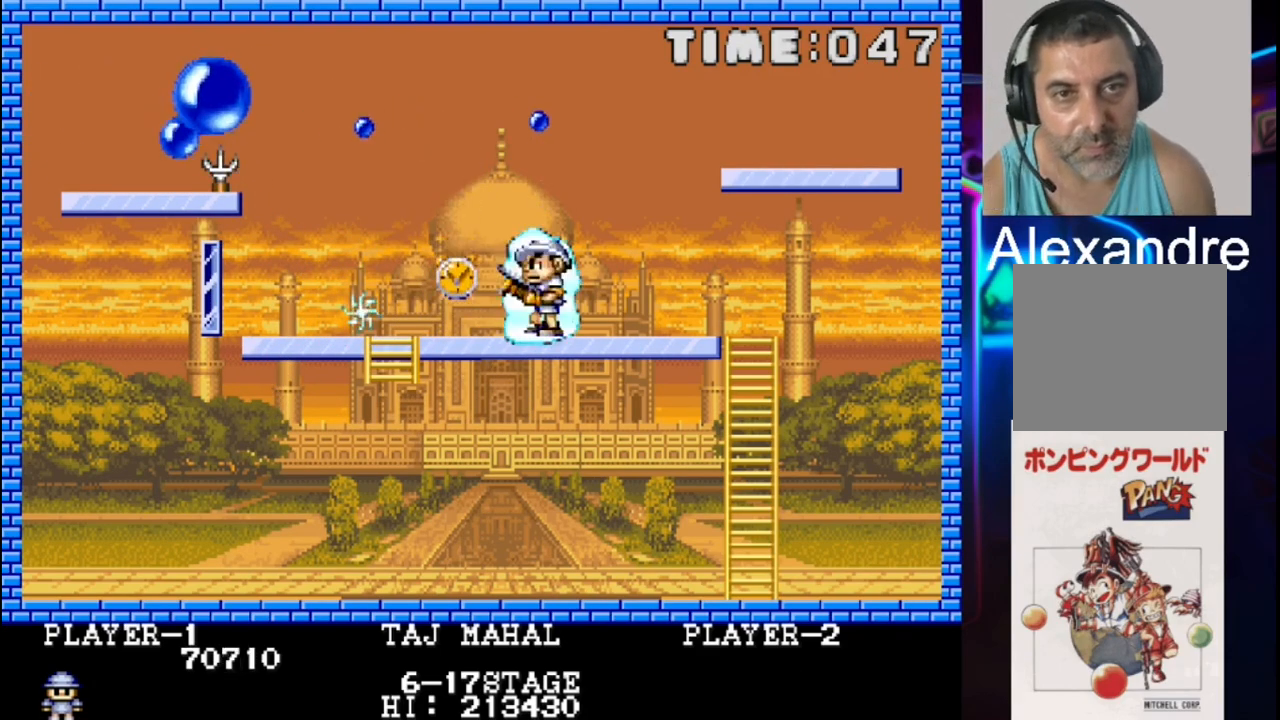
{"buttons": ["DPAD_LEFT"], "events": []}